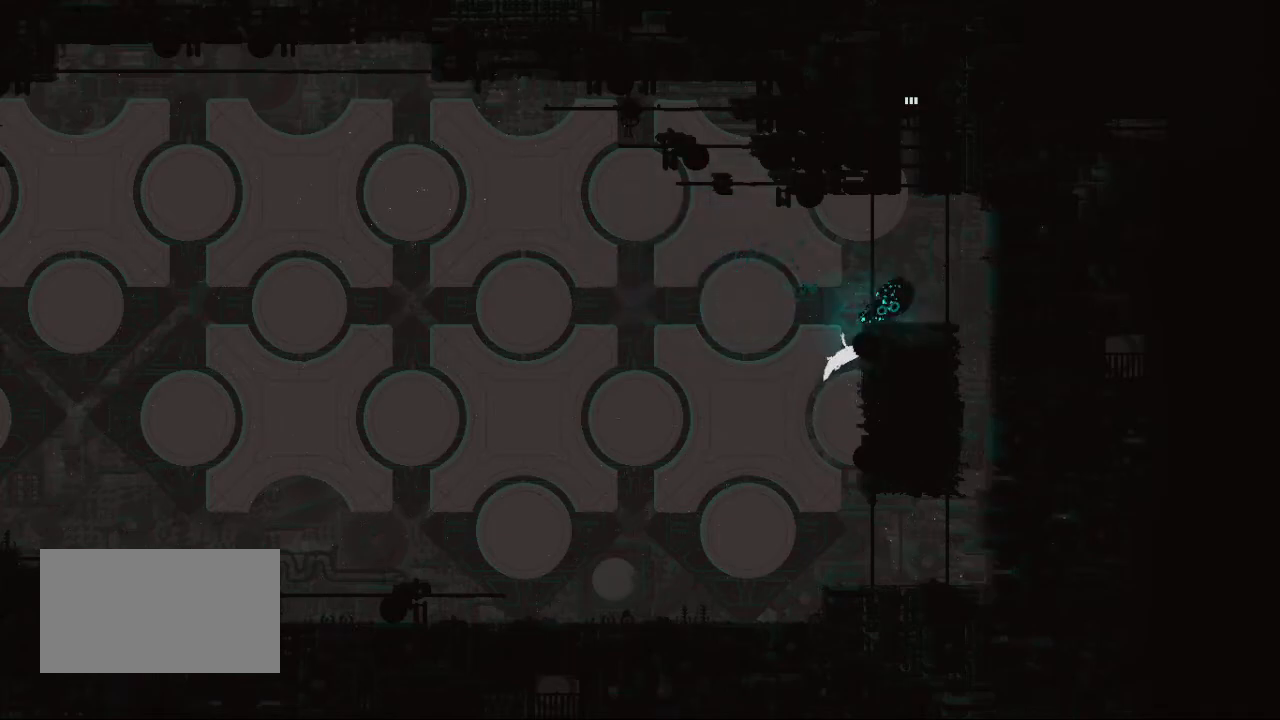
Gameplay with keyboard and mouse; each line is a JSON object with the keys held at the frame after it. "events" lists presses ("down") and releases ("up") of "down", "grab", "jump", "left", "right", "throw" and "up" between this image and that frame as [ms after this image, input, new state], when the widget could be followed in between. No other keys are recorded. Mouse buttons are not recorded. Key names are as the overlay labels them; some are game actions (e.g. jump) rather than physical keys. Not read: mouse_move.
{"keys": ["right", "up"], "events": []}
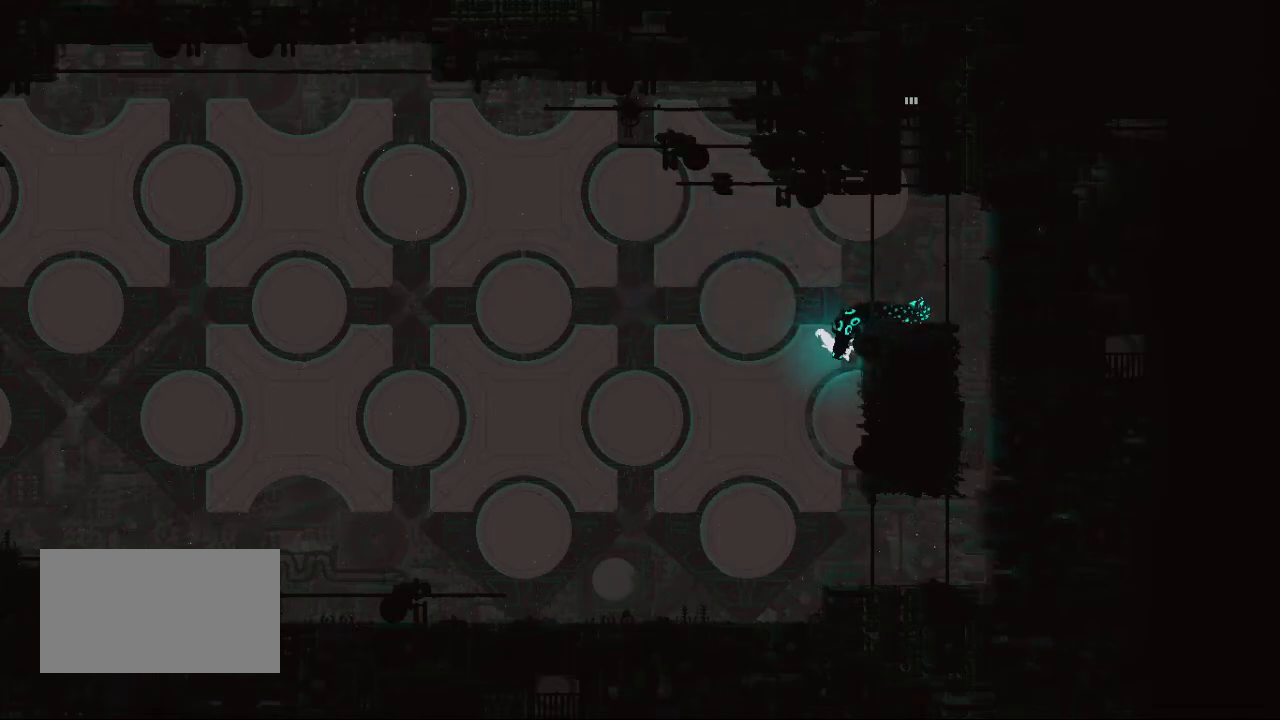
{"keys": ["right", "up"], "events": []}
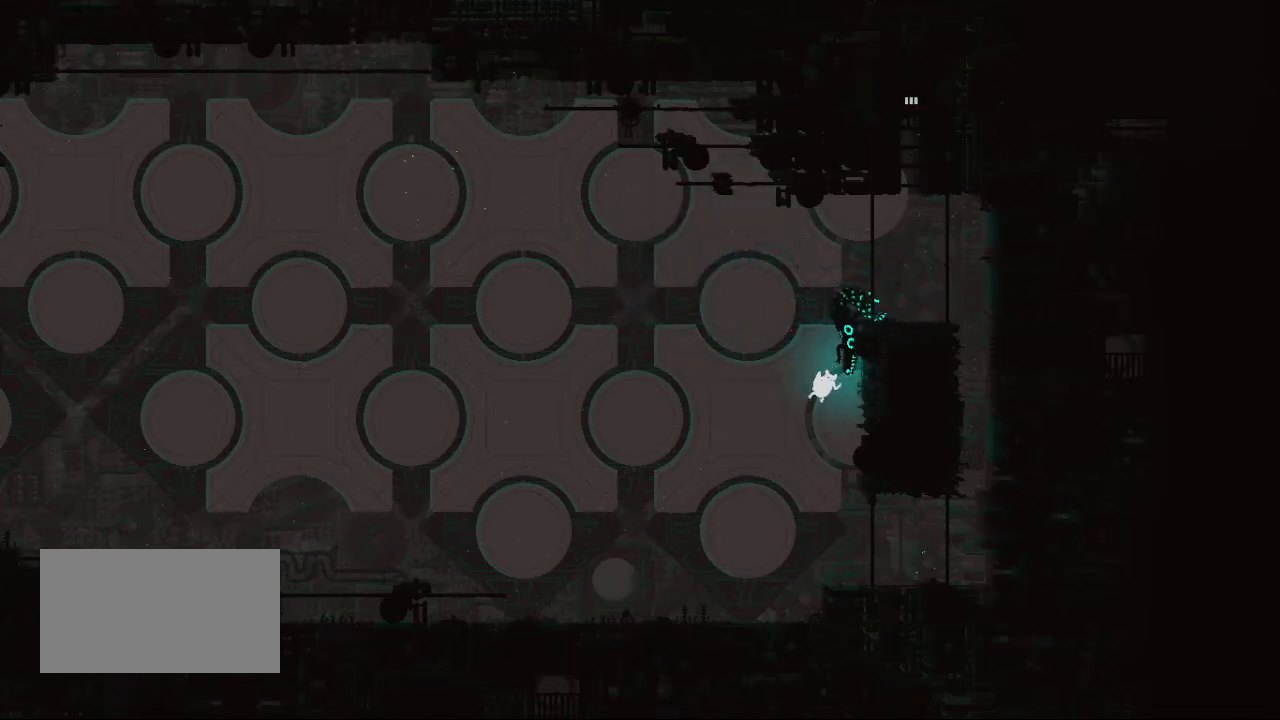
{"keys": ["right", "up"], "events": []}
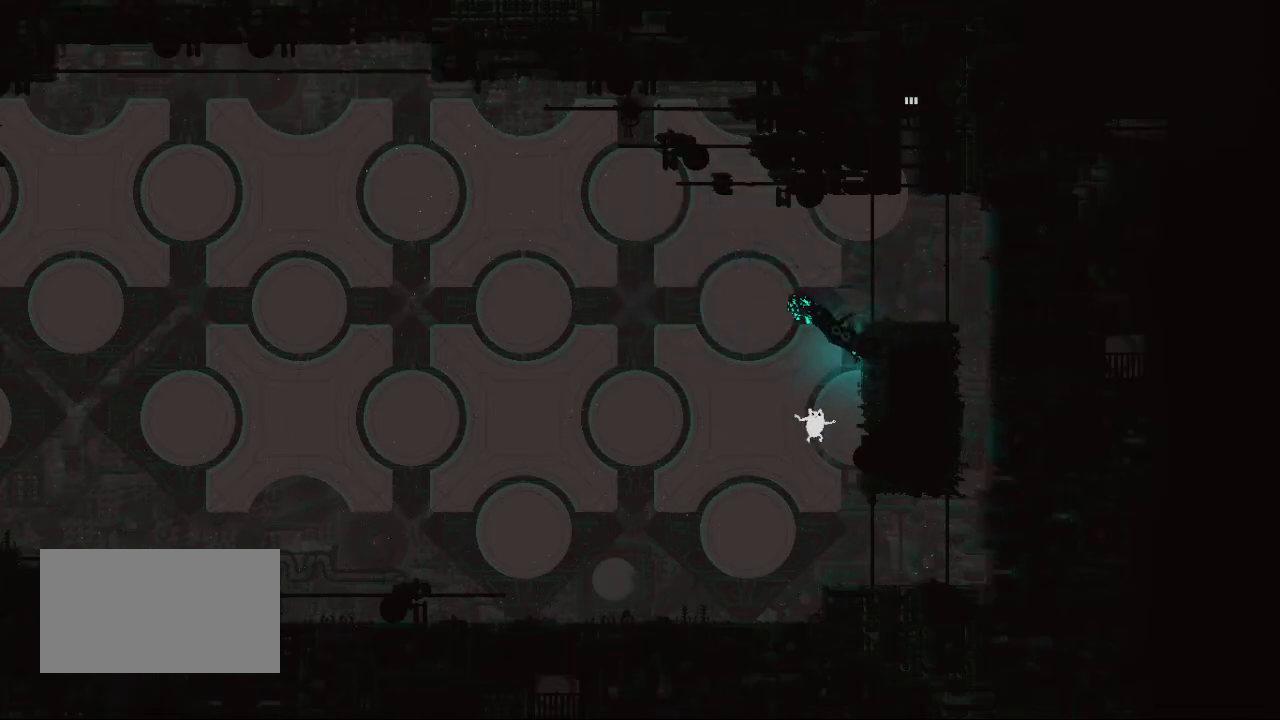
{"keys": ["right"], "events": [[100, "up", "up"], [350, "down", "down"], [500, "down", "up"]]}
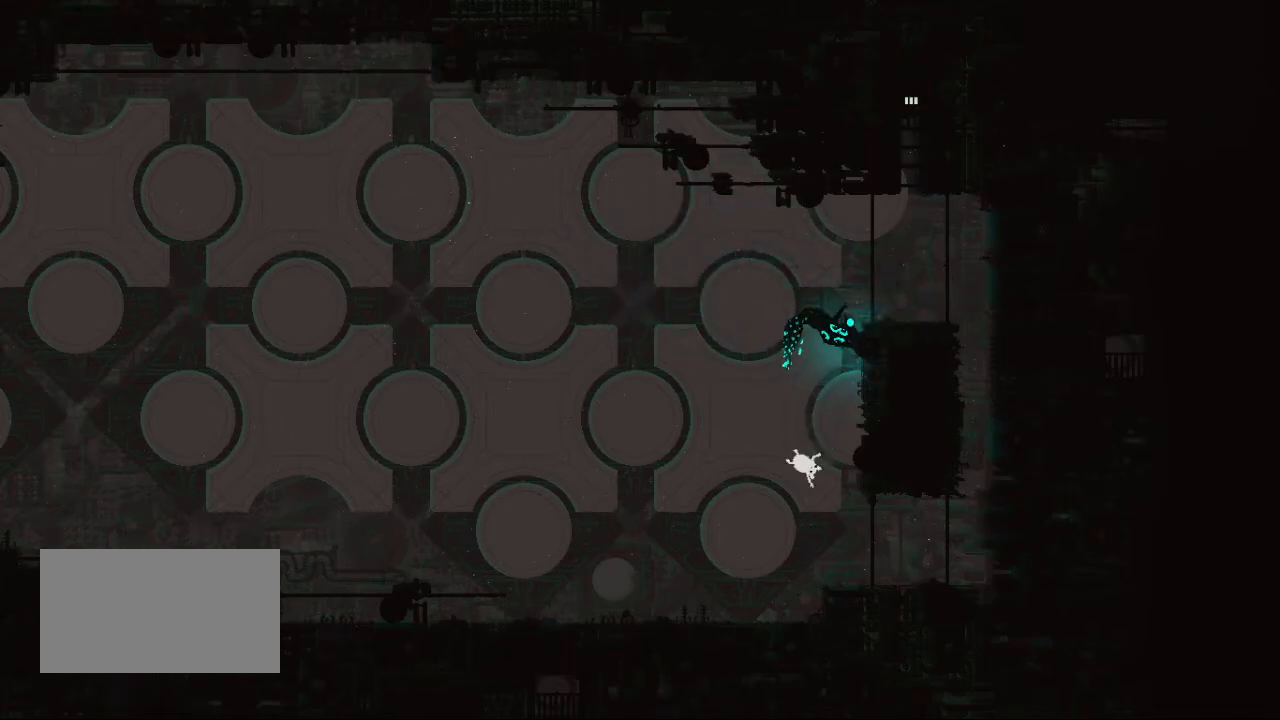
{"keys": ["right"], "events": []}
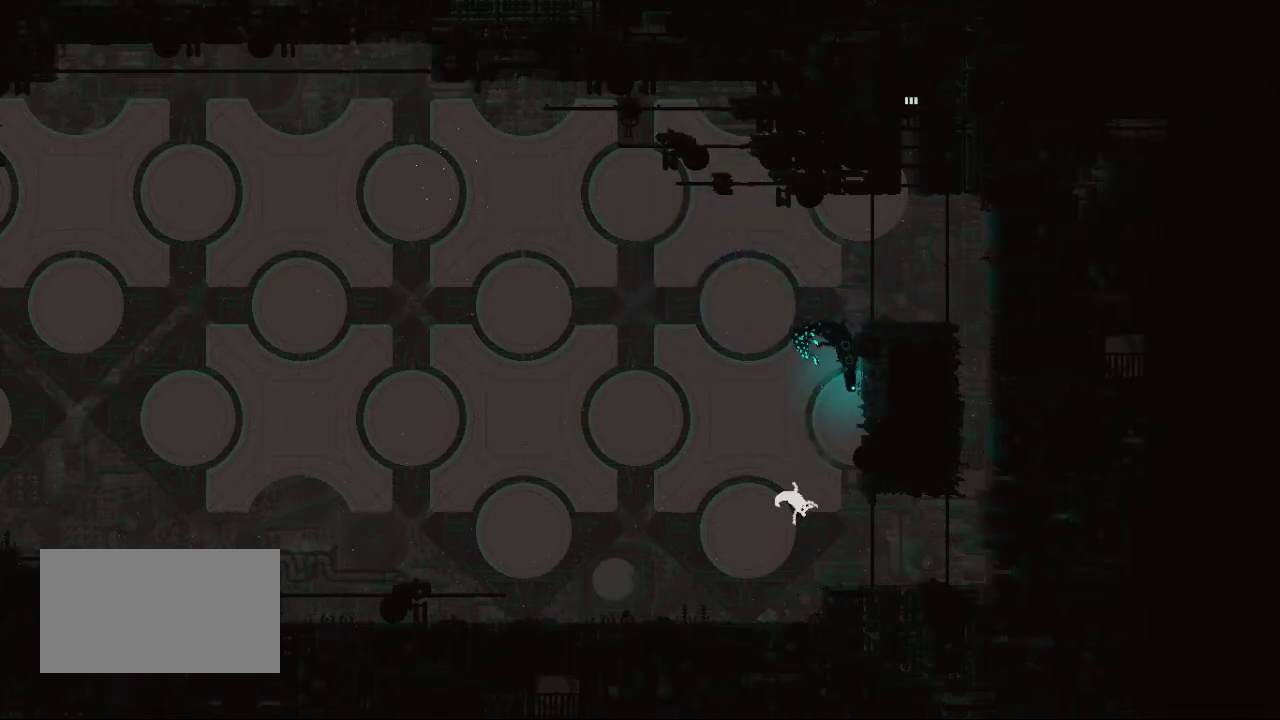
{"keys": ["right"], "events": [[33, "up", "down"], [300, "up", "up"]]}
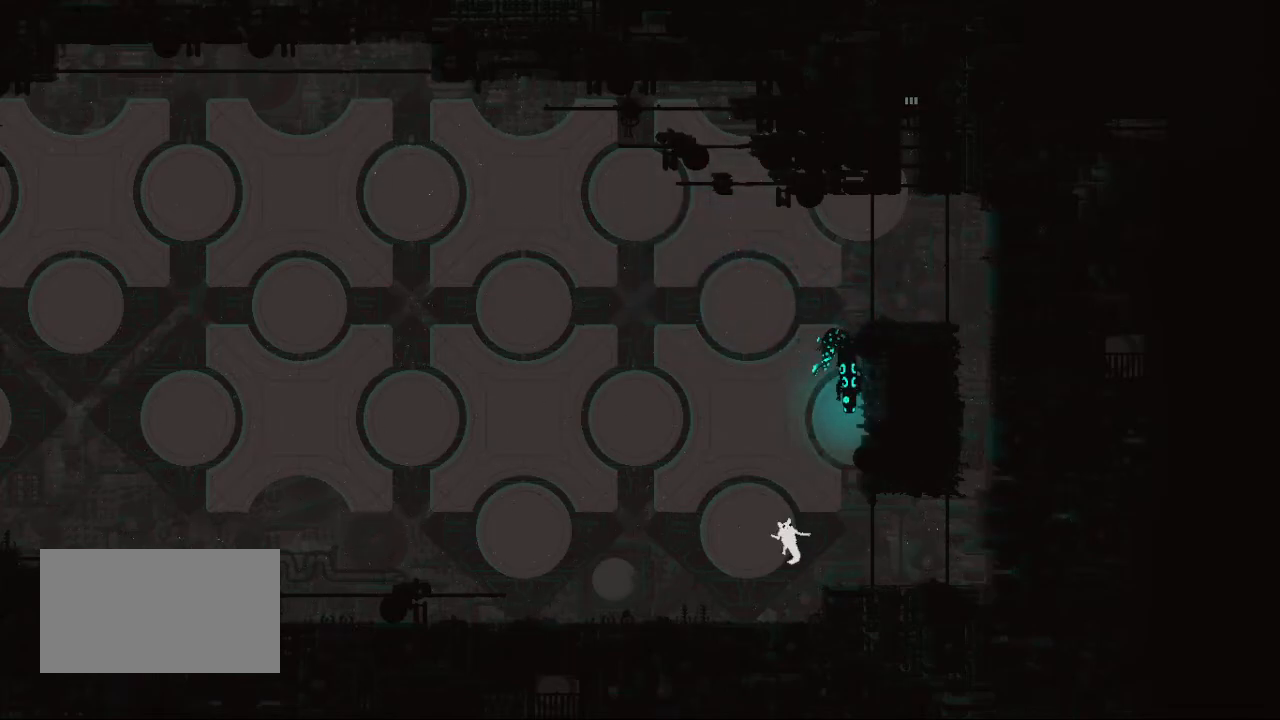
{"keys": ["right"], "events": []}
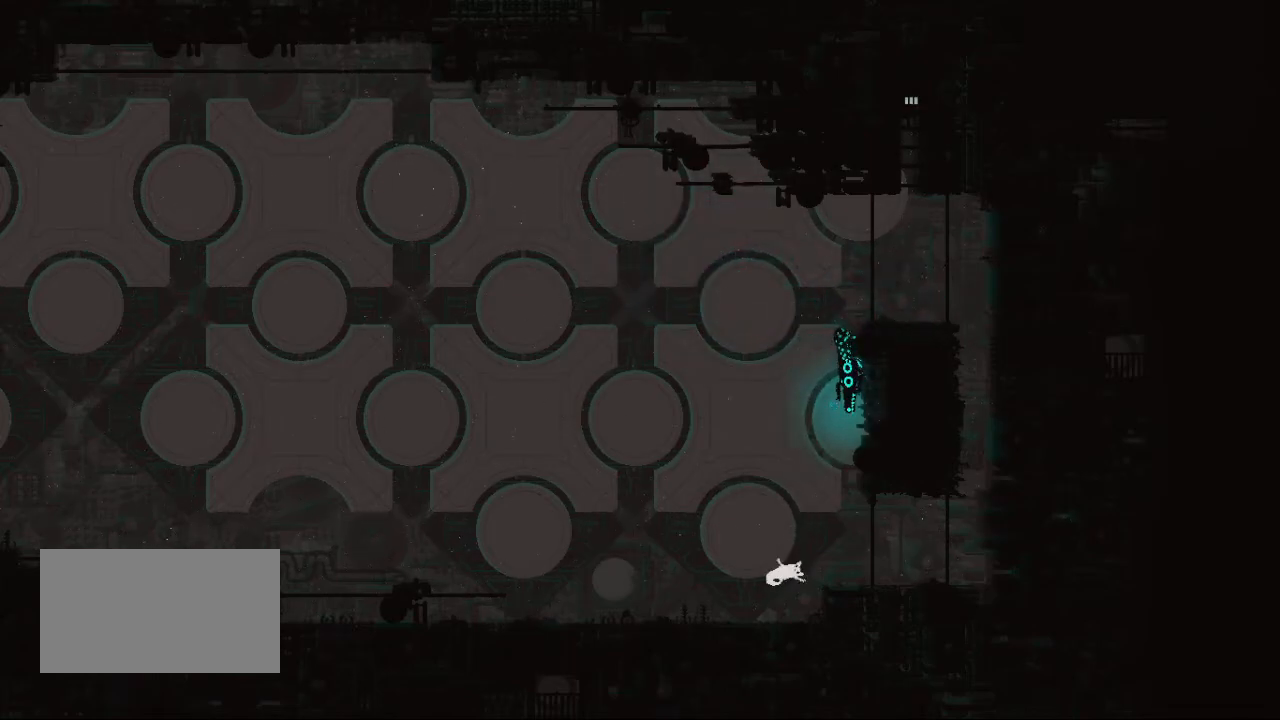
{"keys": ["right"], "events": []}
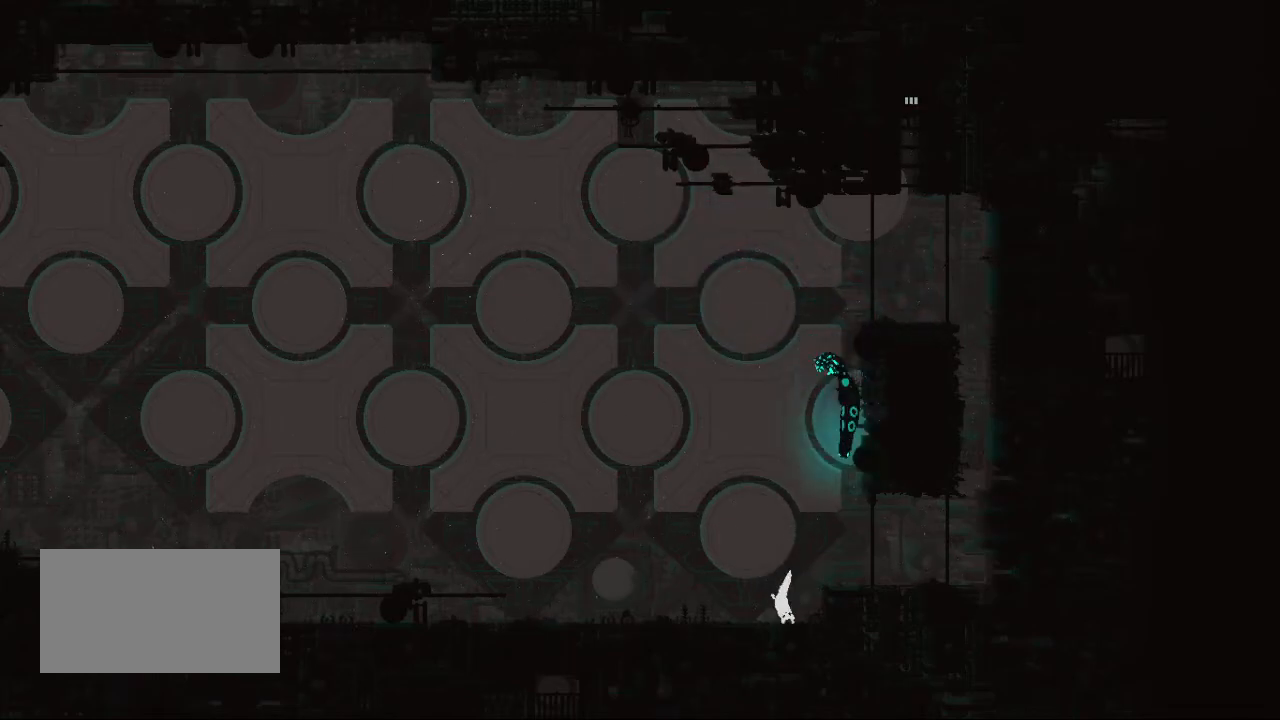
{"keys": ["right", "up"], "events": [[50, "up", "down"], [350, "up", "up"], [450, "up", "down"]]}
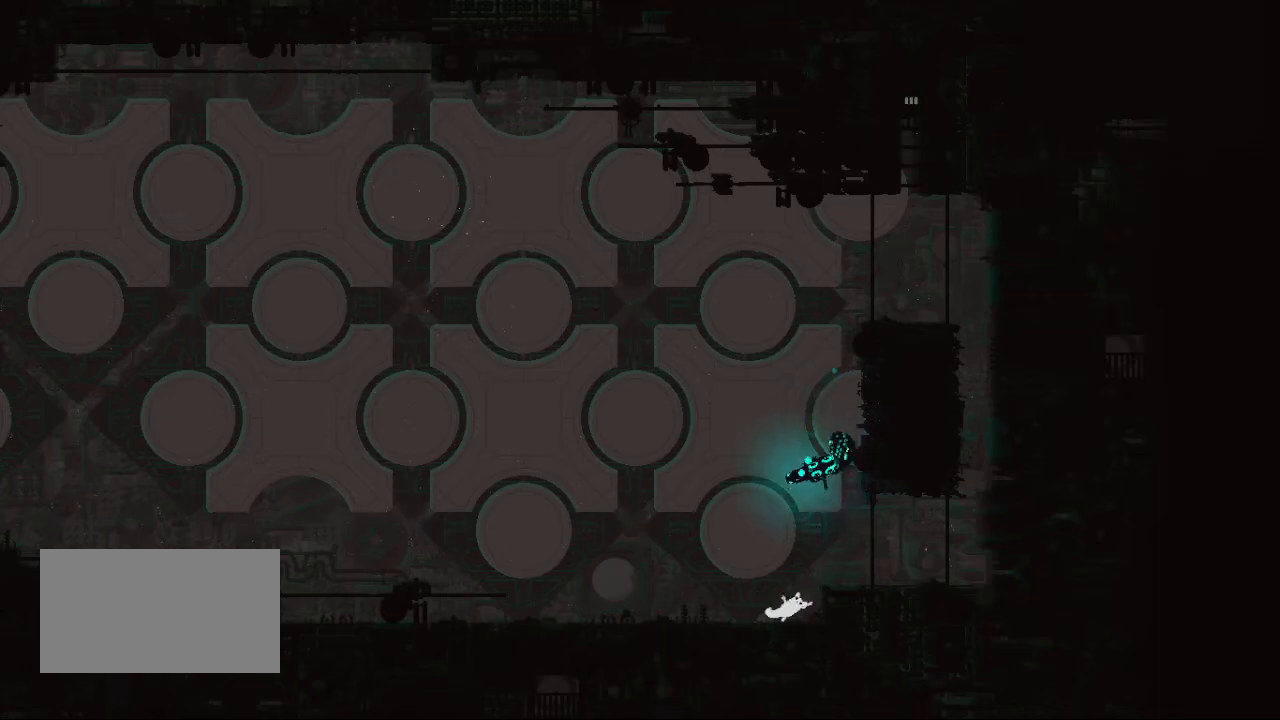
{"keys": ["right"], "events": [[50, "up", "up"]]}
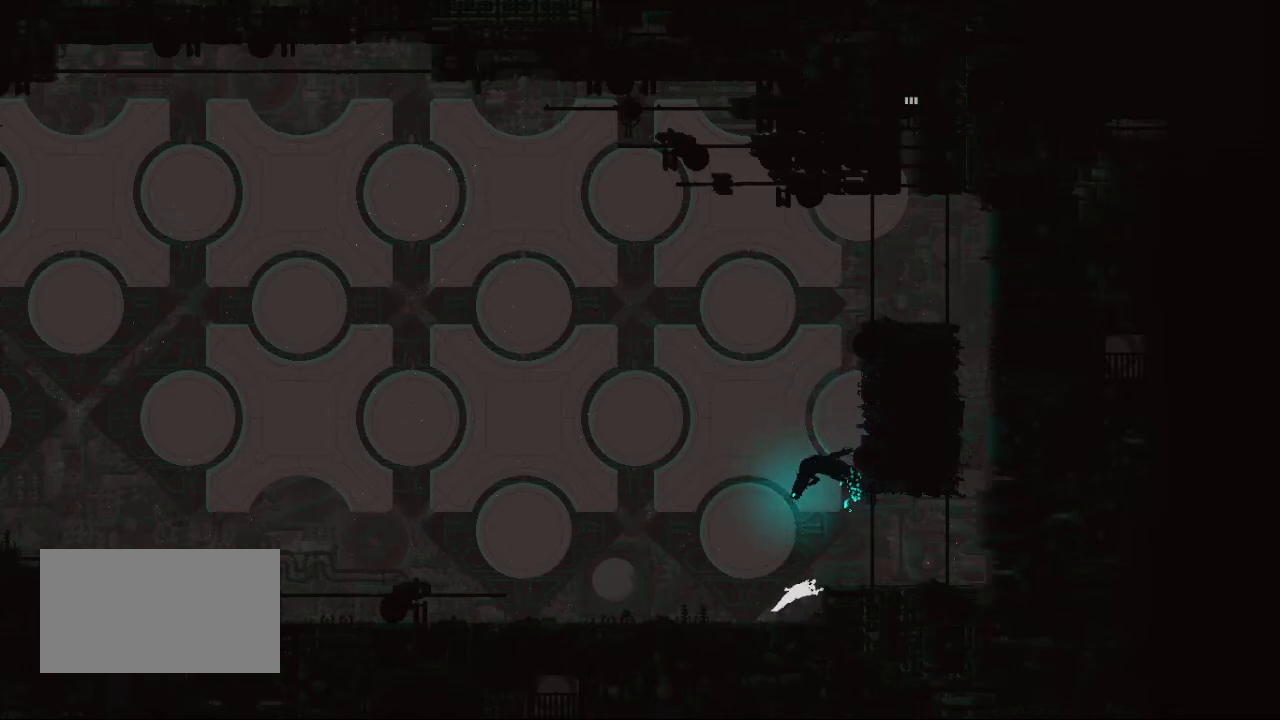
{"keys": ["right"], "events": []}
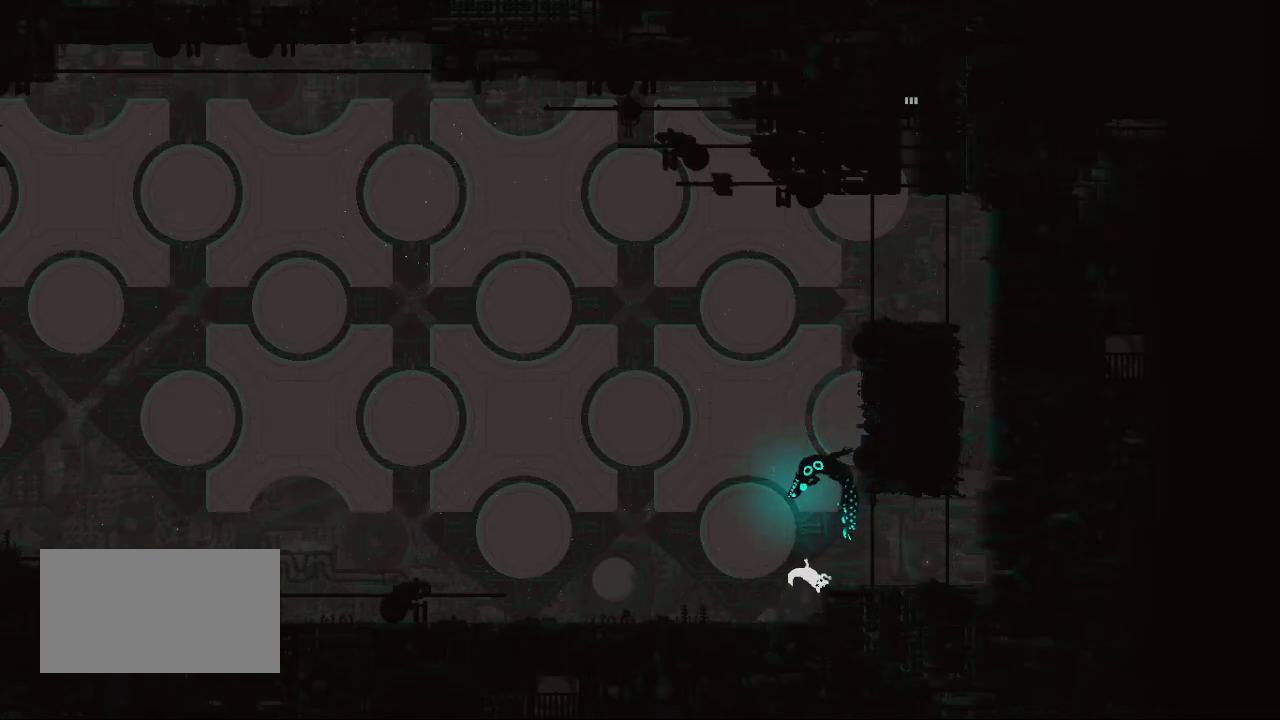
{"keys": ["right"], "events": [[333, "jump", "down"], [483, "jump", "up"]]}
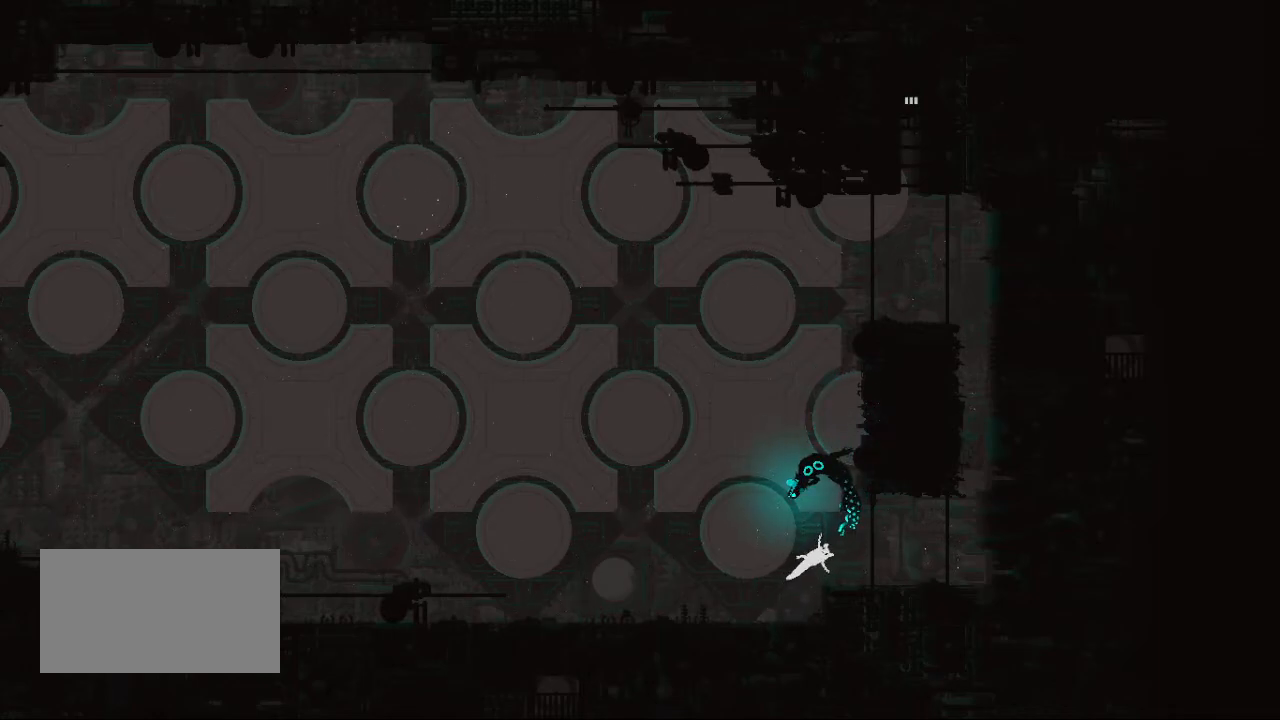
{"keys": ["right"], "events": []}
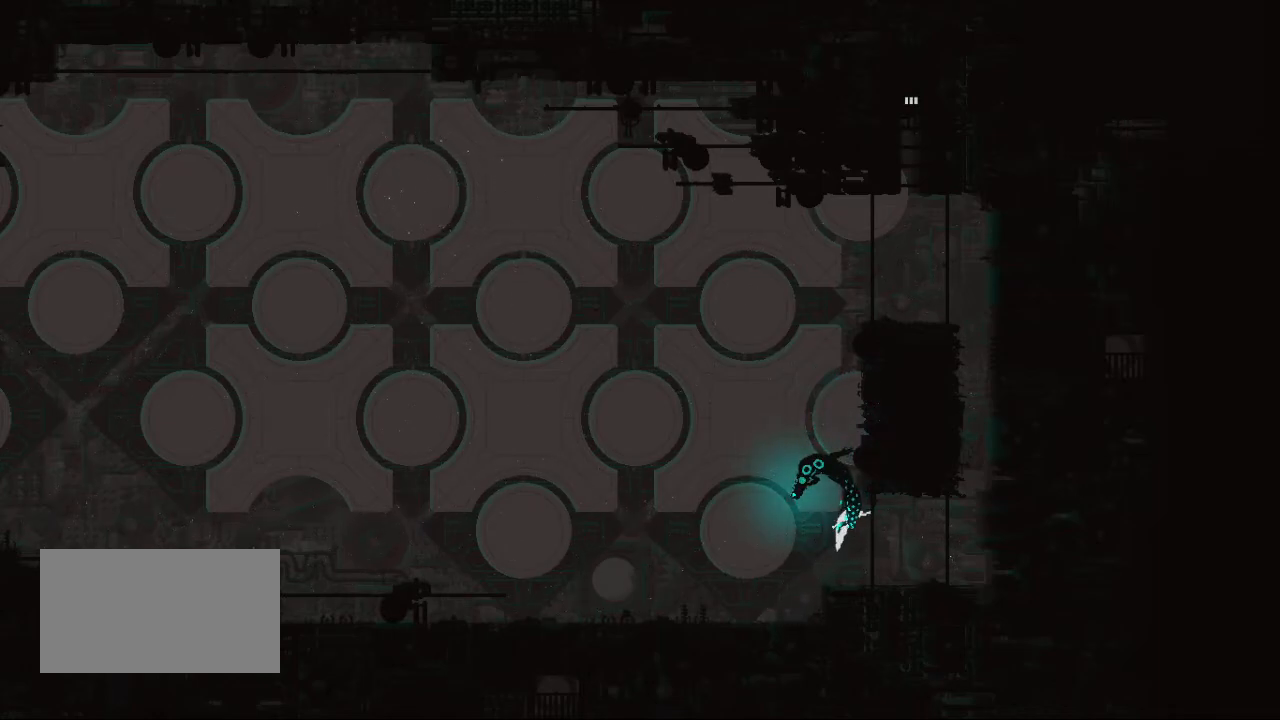
{"keys": ["right"], "events": []}
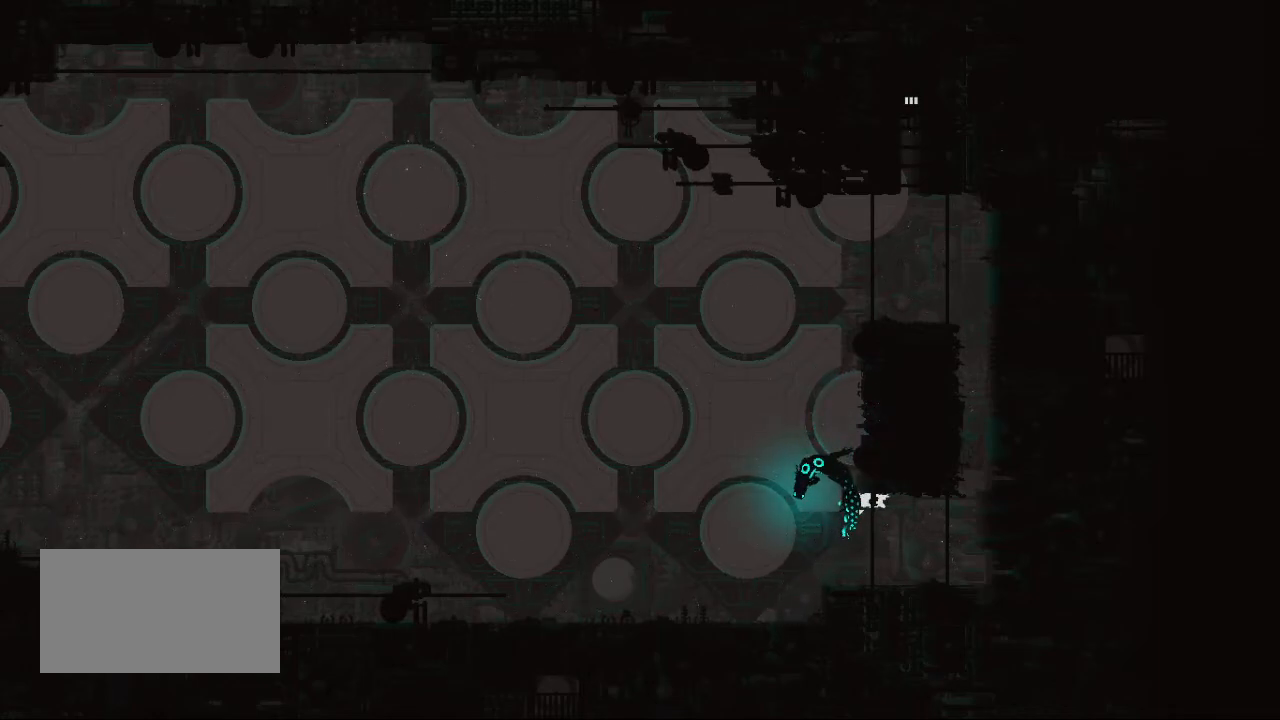
{"keys": ["jump", "right"], "events": [[17, "down", "down"], [367, "down", "up"], [450, "jump", "down"]]}
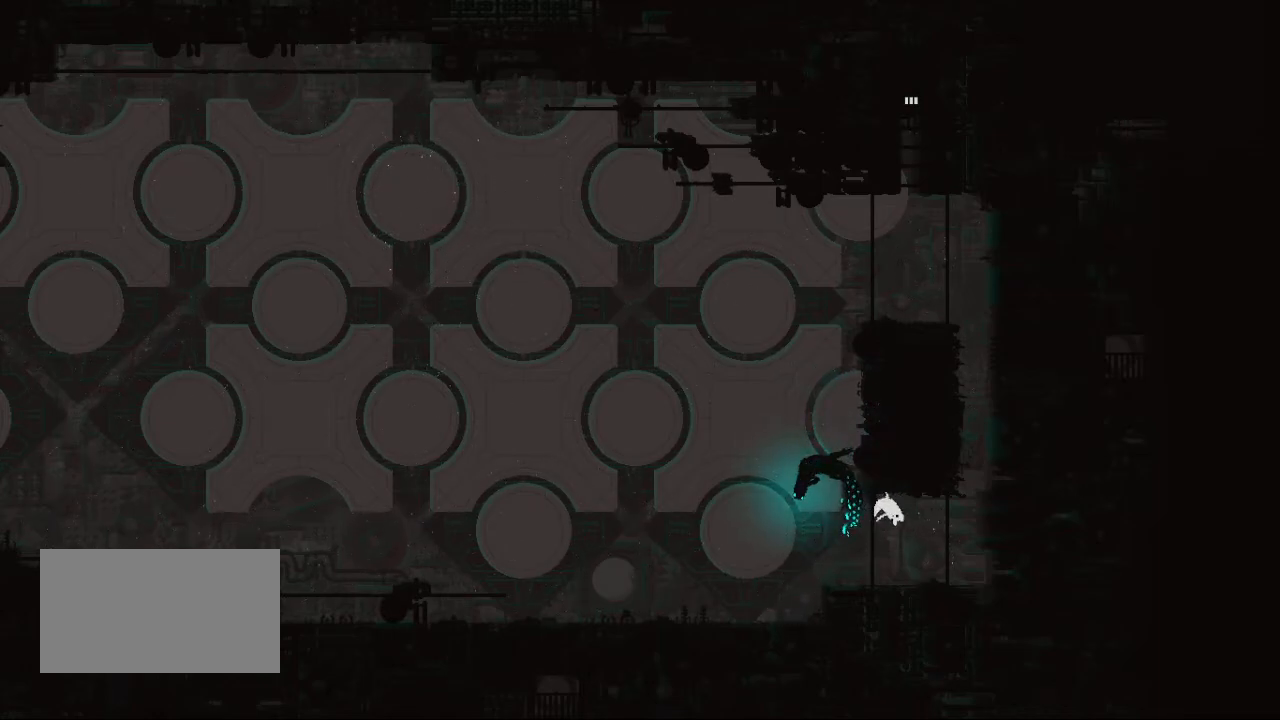
{"keys": ["right", "up"], "events": [[33, "jump", "up"], [350, "up", "down"]]}
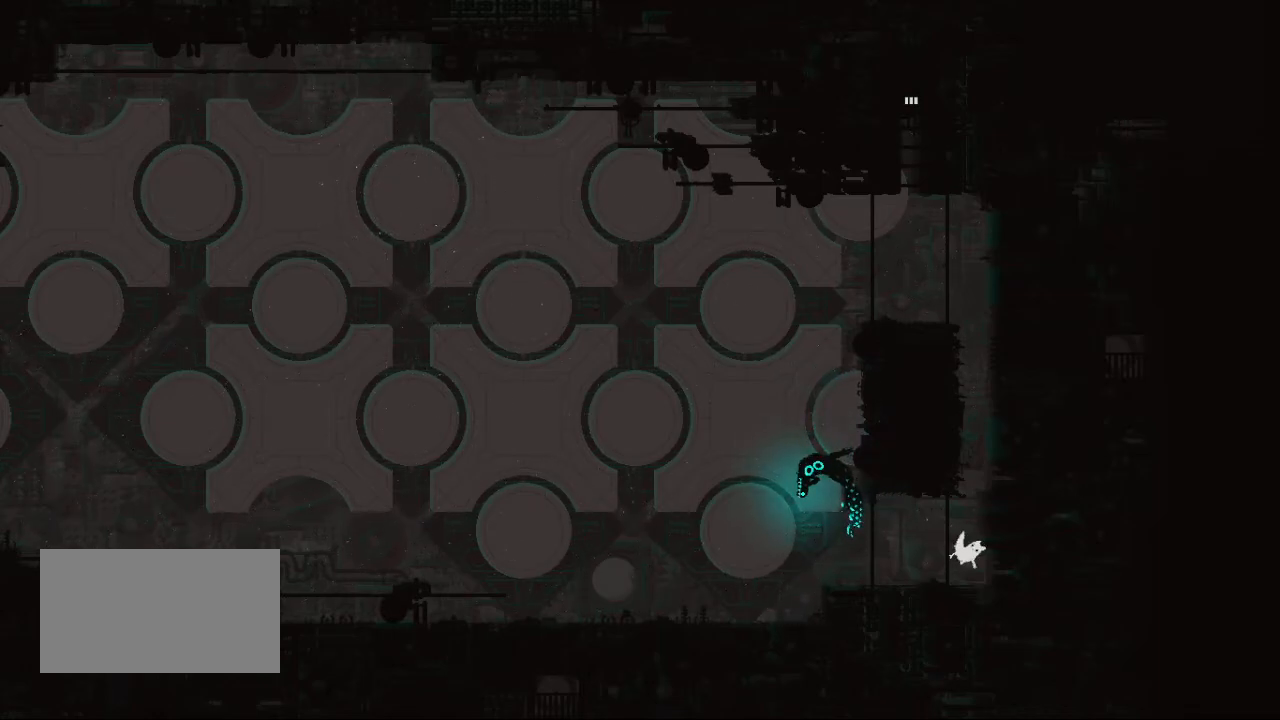
{"keys": ["jump", "up"], "events": [[33, "right", "up"], [383, "jump", "down"]]}
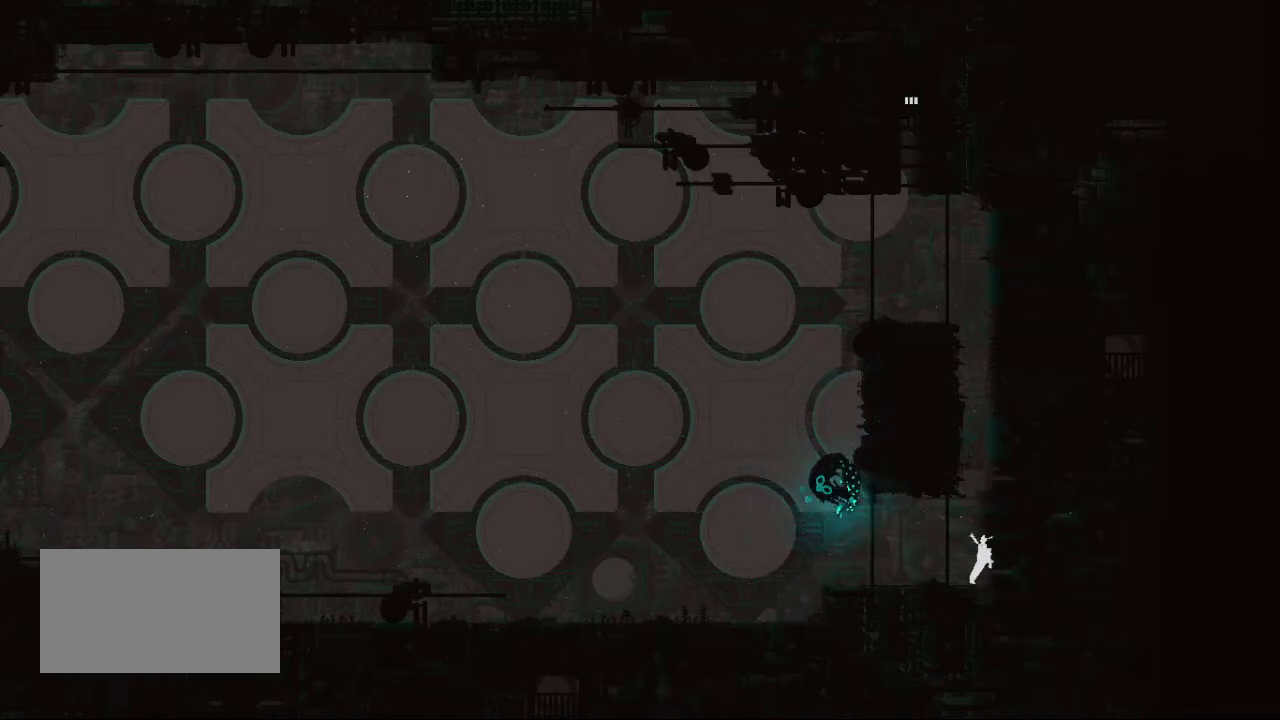
{"keys": ["up"], "events": [[33, "jump", "up"]]}
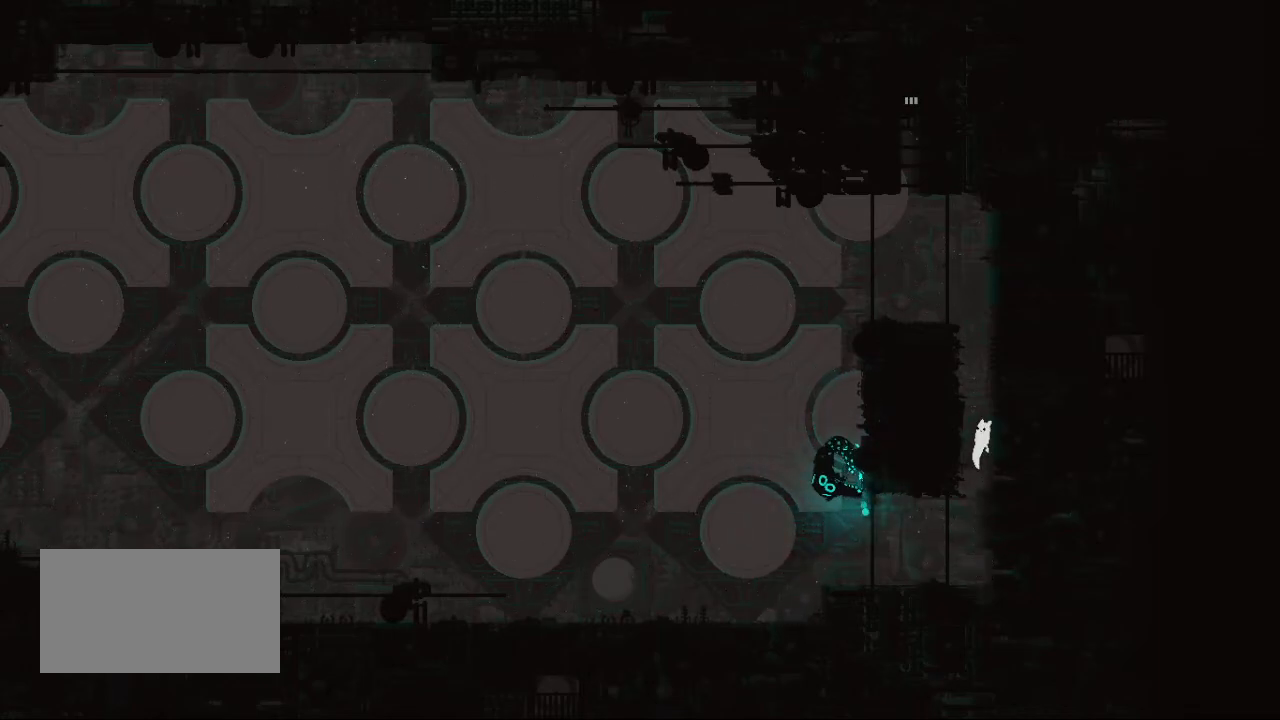
{"keys": ["left", "up"], "events": [[367, "left", "down"]]}
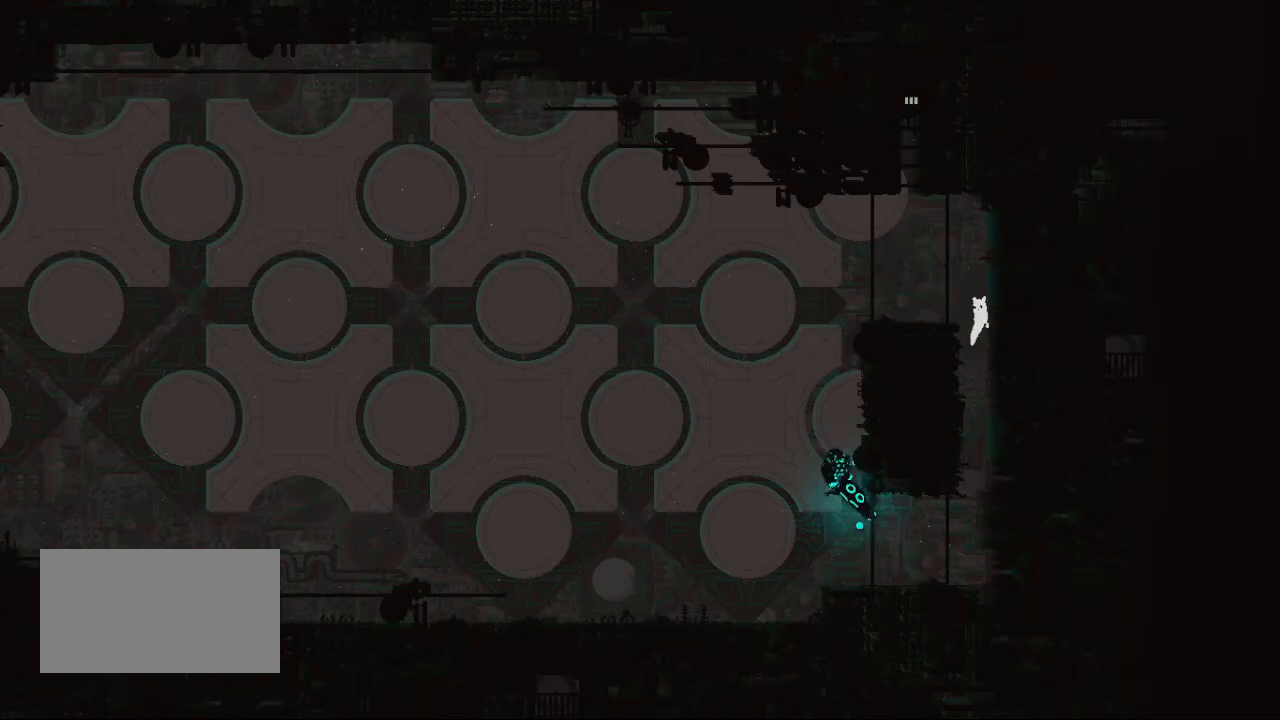
{"keys": ["left"], "events": [[83, "up", "up"]]}
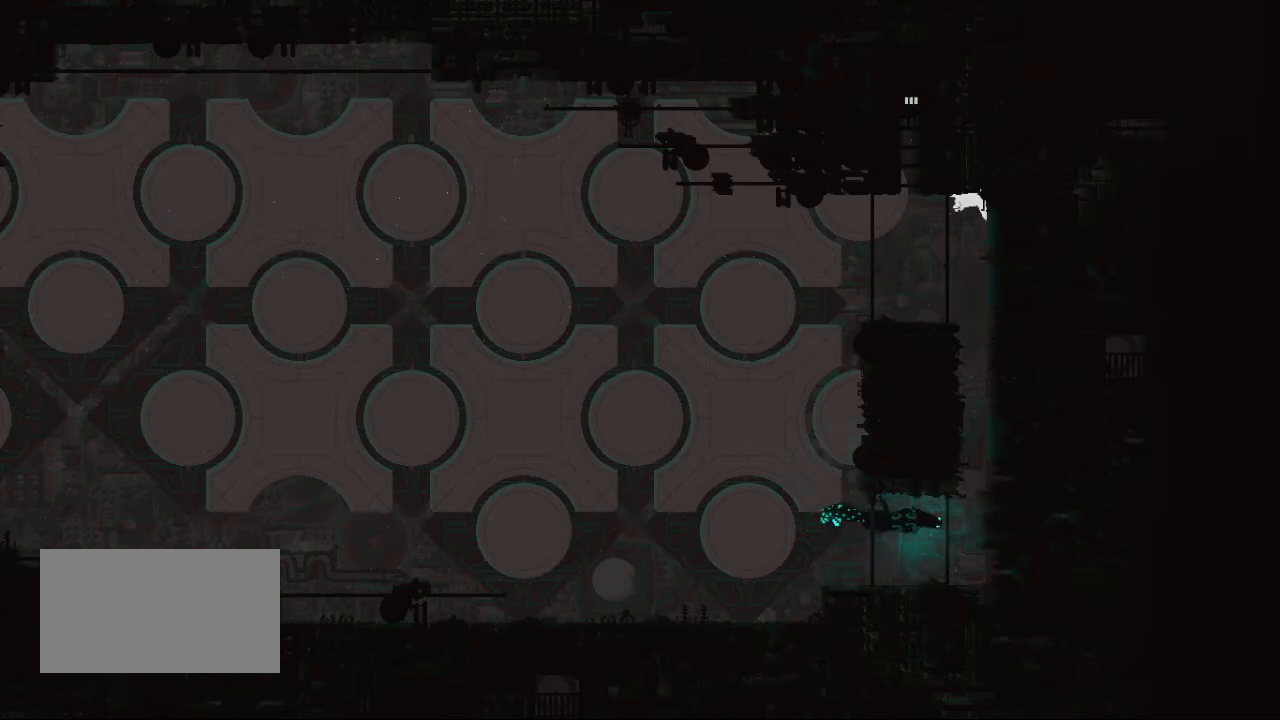
{"keys": ["left"], "events": []}
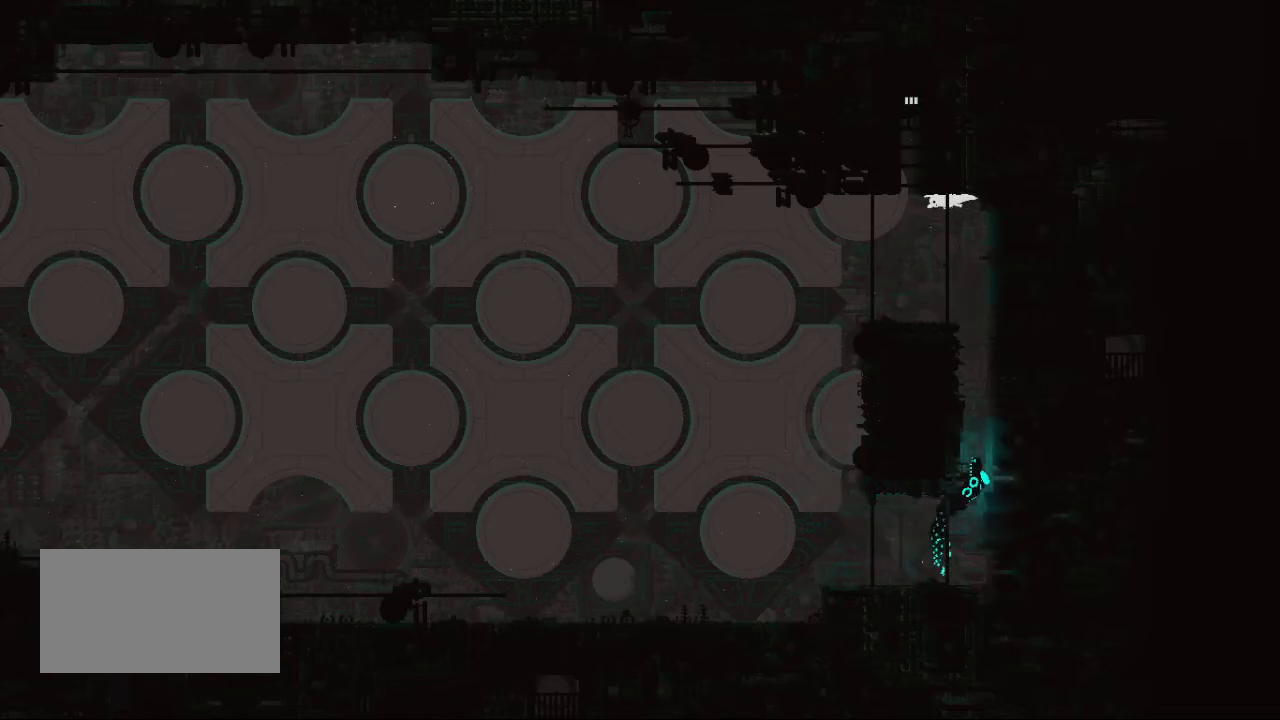
{"keys": ["up"], "events": [[133, "up", "down"], [183, "left", "up"], [200, "left", "down"], [383, "left", "up"]]}
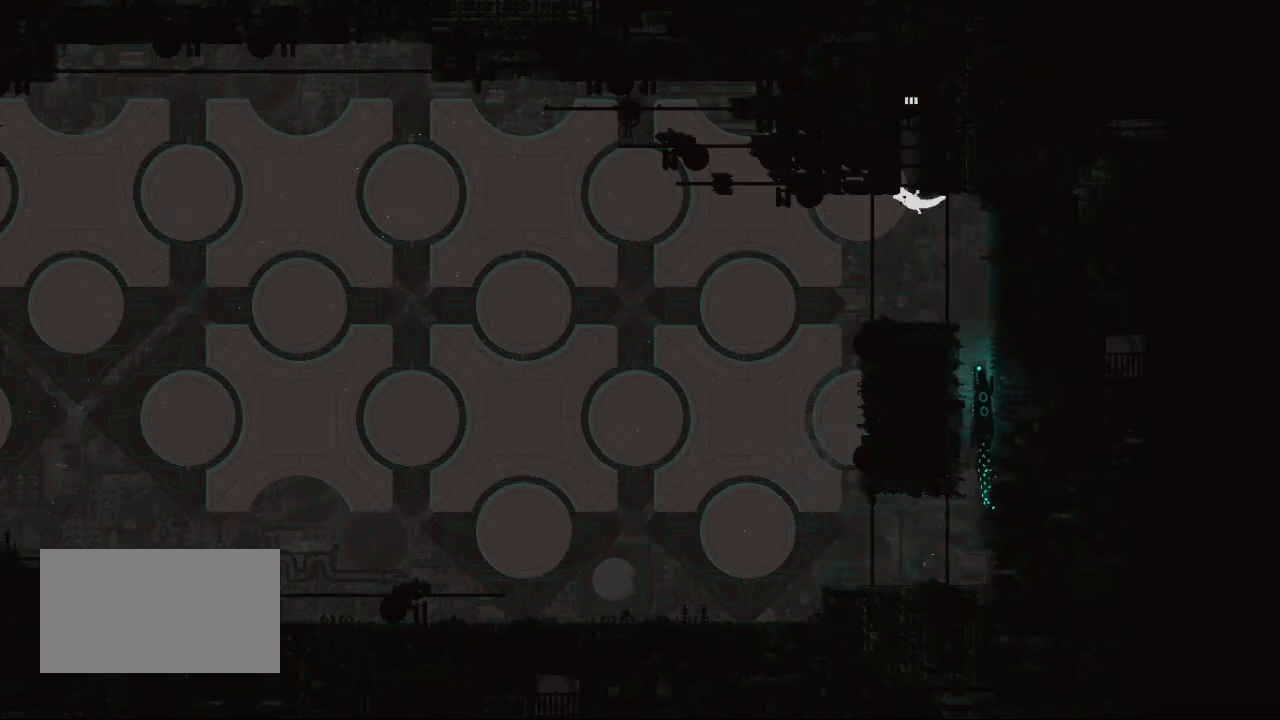
{"keys": ["up"], "events": []}
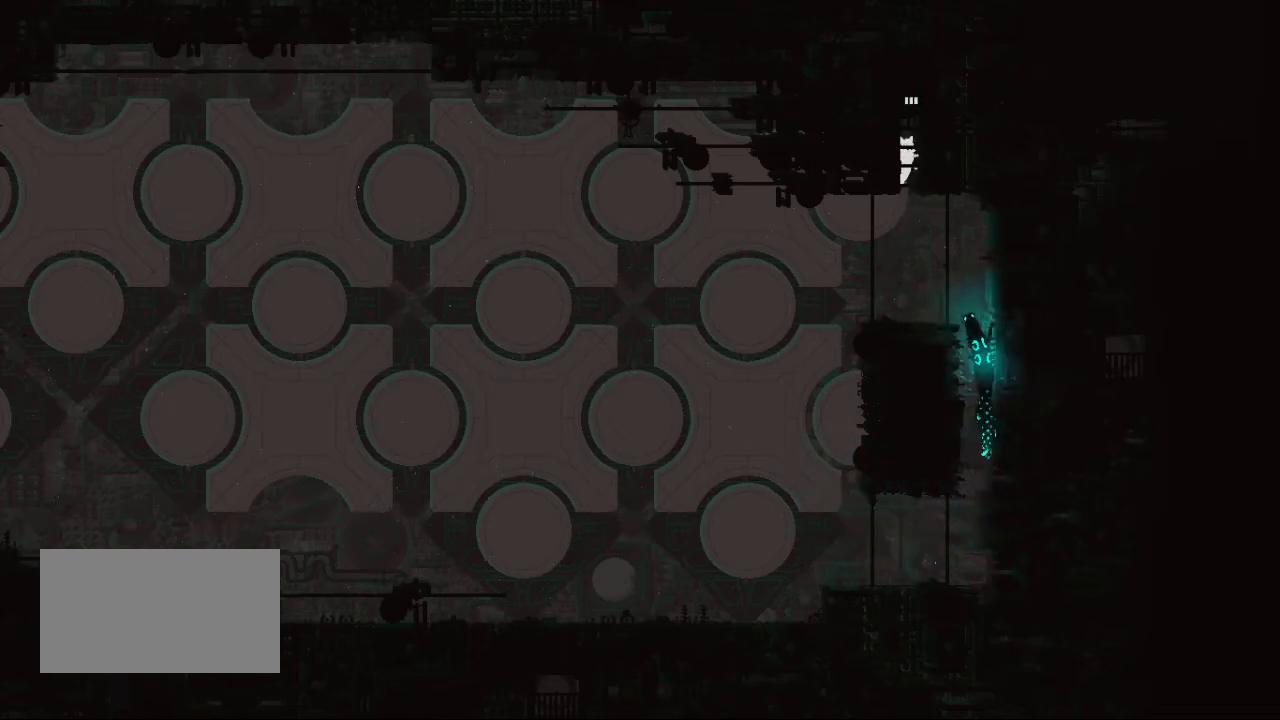
{"keys": ["up"], "events": [[217, "jump", "down"], [317, "jump", "up"]]}
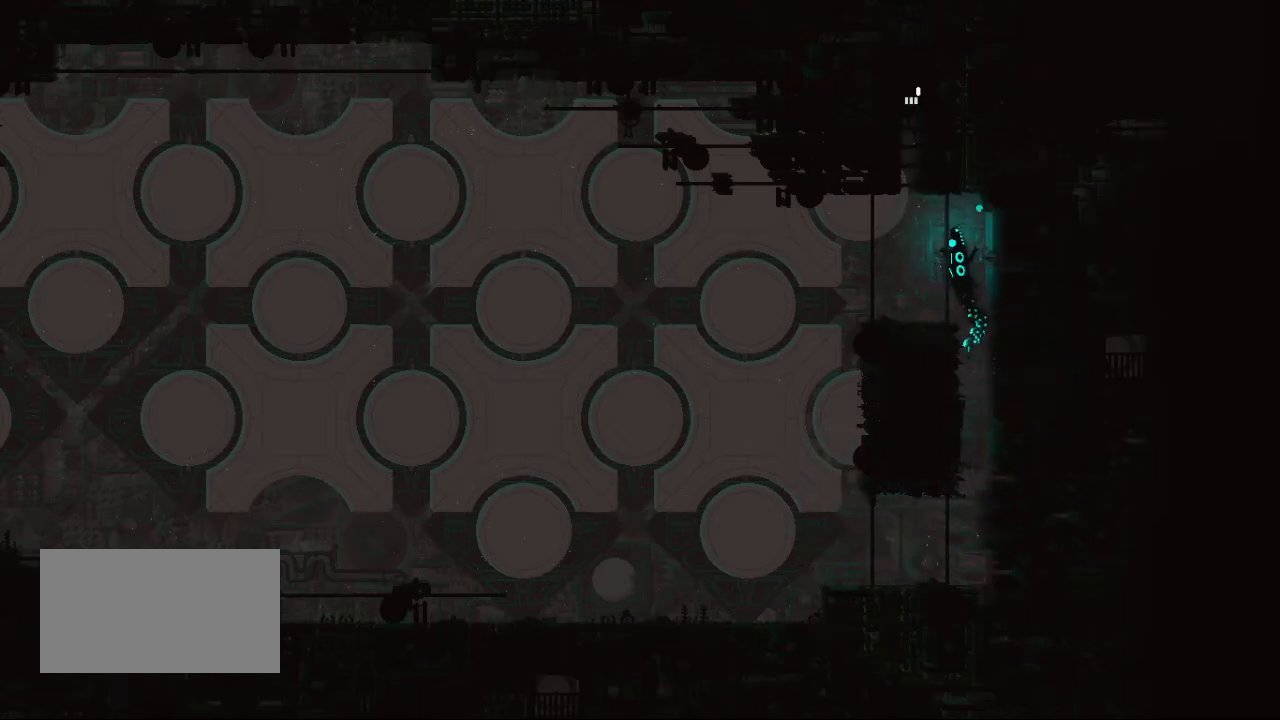
{"keys": ["up"], "events": []}
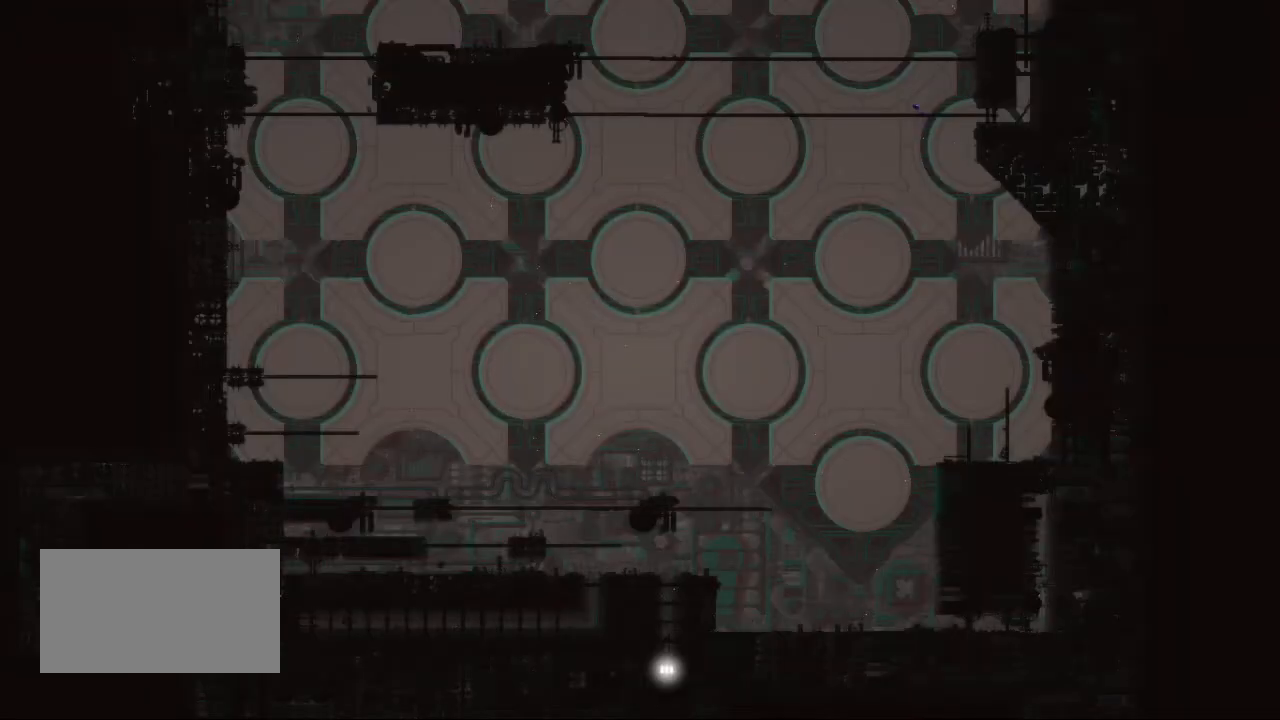
{"keys": ["up"], "events": []}
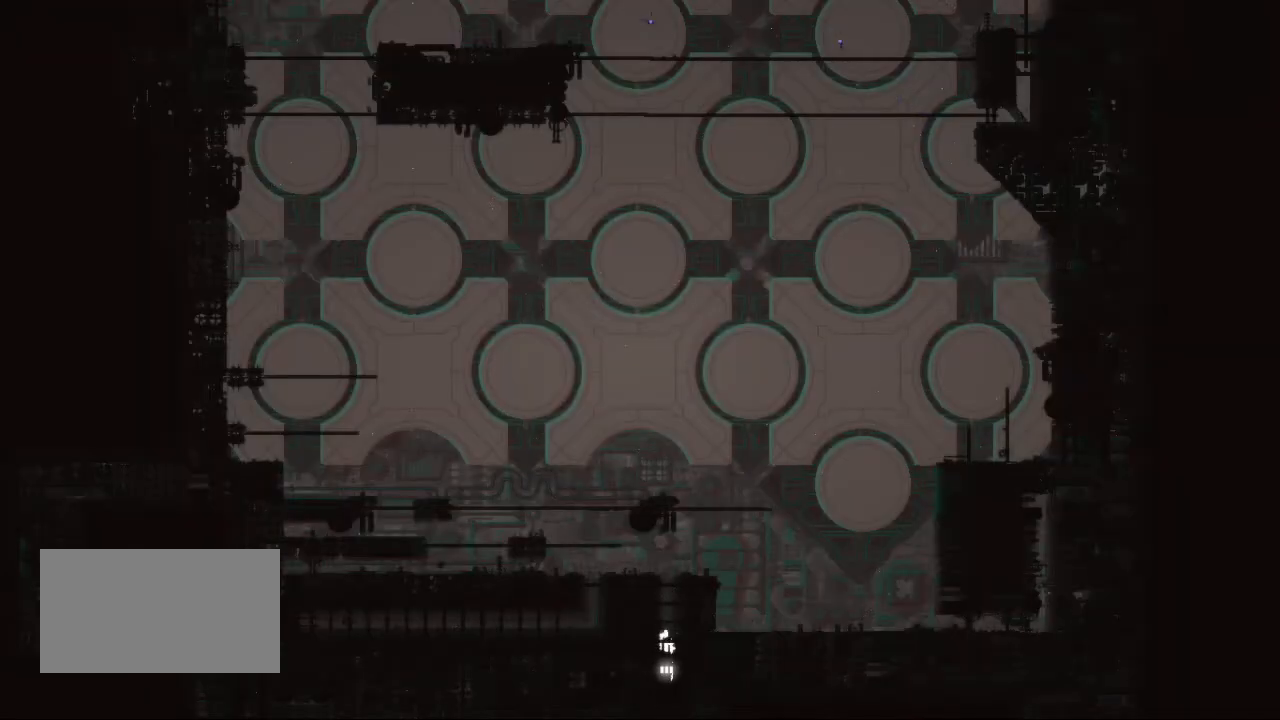
{"keys": ["up"], "events": []}
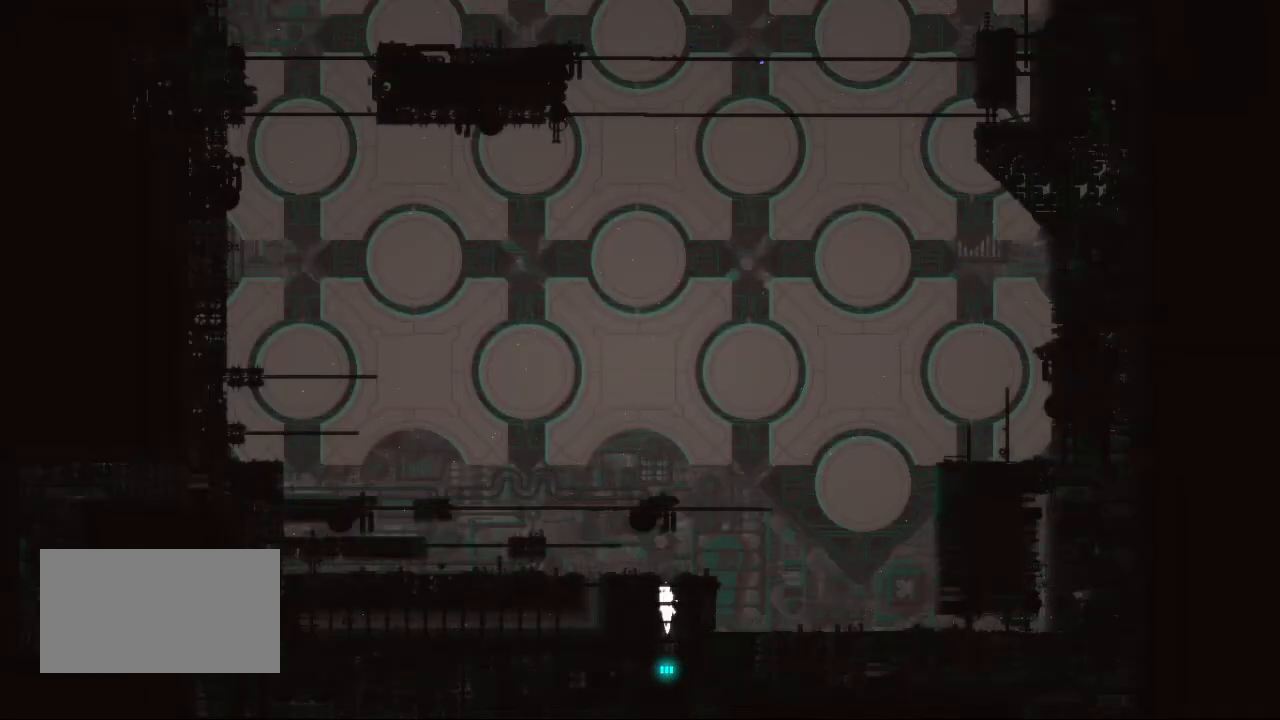
{"keys": ["right", "up"], "events": [[217, "right", "down"], [317, "right", "up"], [450, "right", "down"]]}
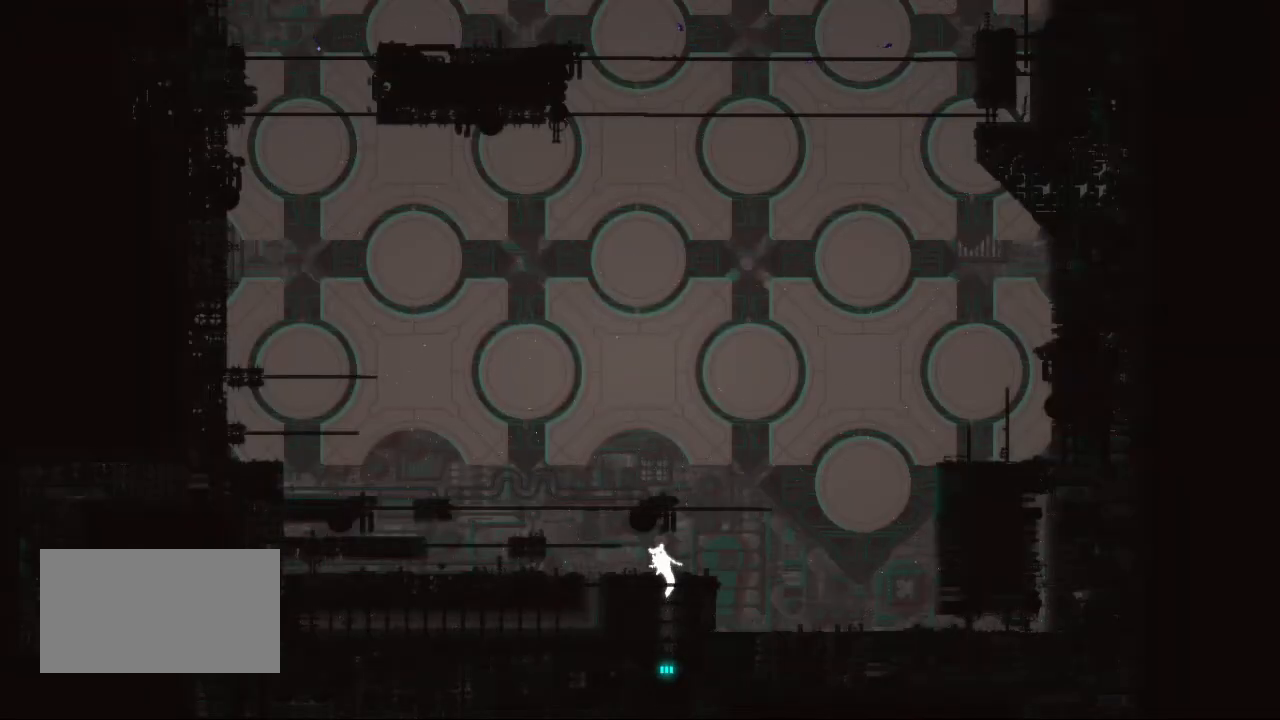
{"keys": ["up"], "events": [[83, "right", "up"], [183, "right", "down"], [383, "right", "up"]]}